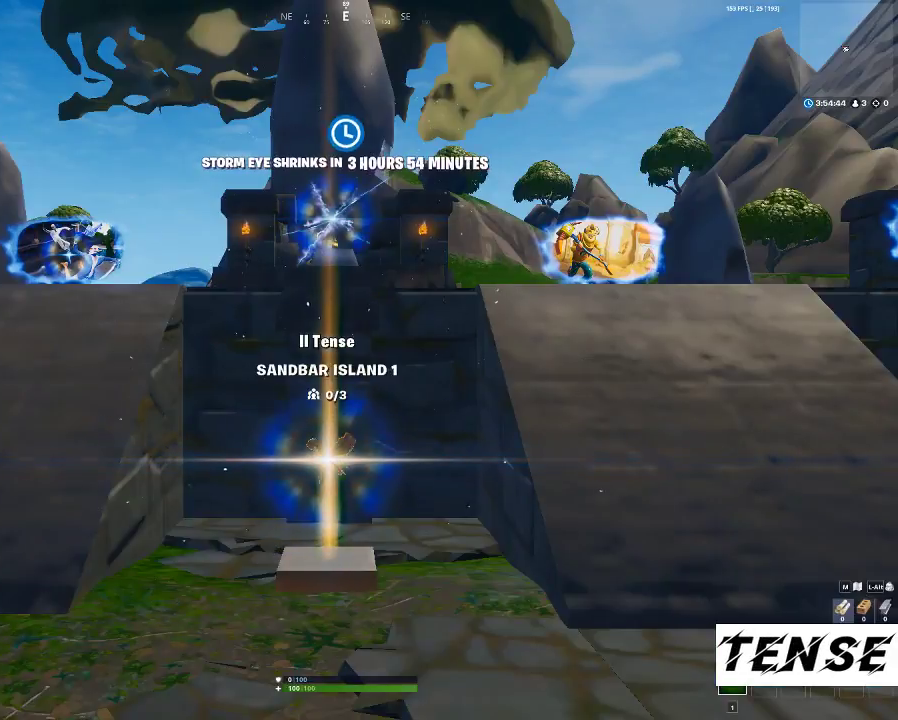
Gameplay with keyboard and mouse; each line is a JSON object with the keys and mouse buttons held at the frame after it. "events" lists presses ("down") and releases ("up") of "1", "2", "3", "4", "5", "a", "c", "caps_lock", "ctrl", "d", "e", "f", "g", "q", "r", "s", "shift", "space", "t", "tab", "v", "w", "x", "z", "mouse_left", "mouse_wheel" and "mouse_right" between this image and that frame as [ms after this image, input, new state], when the widget could be followed in between. "mouse_left", "mouse_wheel", "mouse_right" = the "left", "wheel", "right" buttons of the "mouse" list. No other keys are recorded. "wheel" means that the mouse wheel is clicked or scrolled. Not read: mouse_move.
{"keys": [], "mouse": ["left"], "events": [[267, "mouse_left", "down"]]}
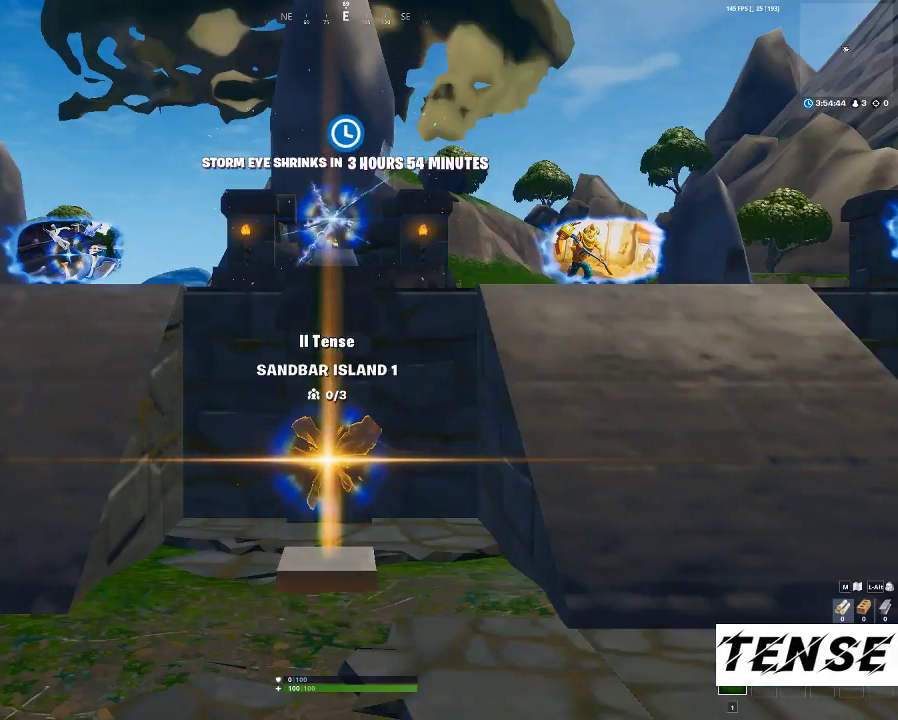
{"keys": [], "mouse": [], "events": [[133, "mouse_left", "up"]]}
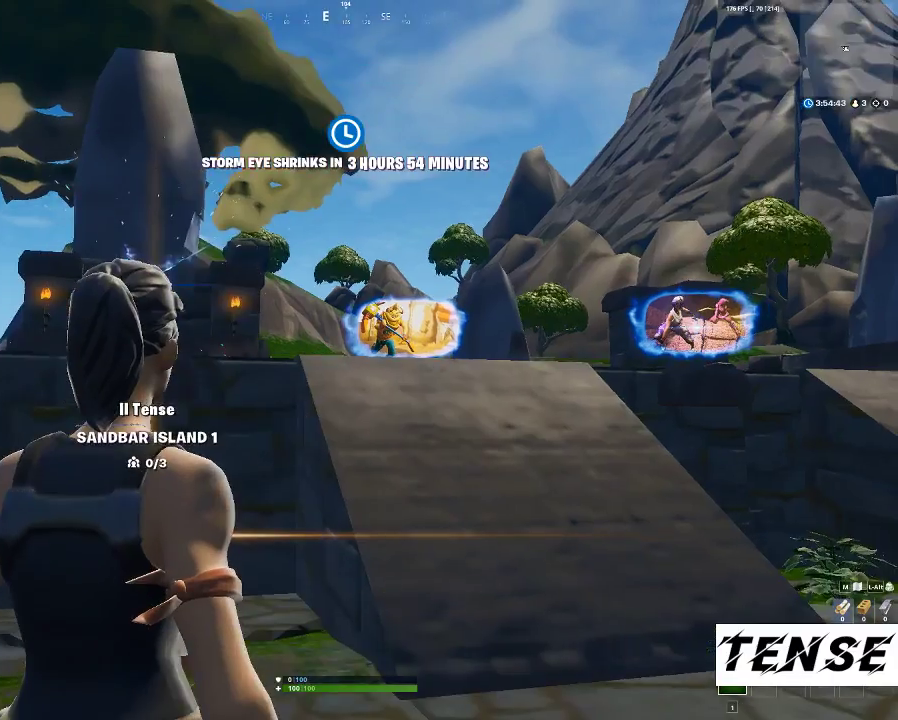
{"keys": [], "mouse": [], "events": []}
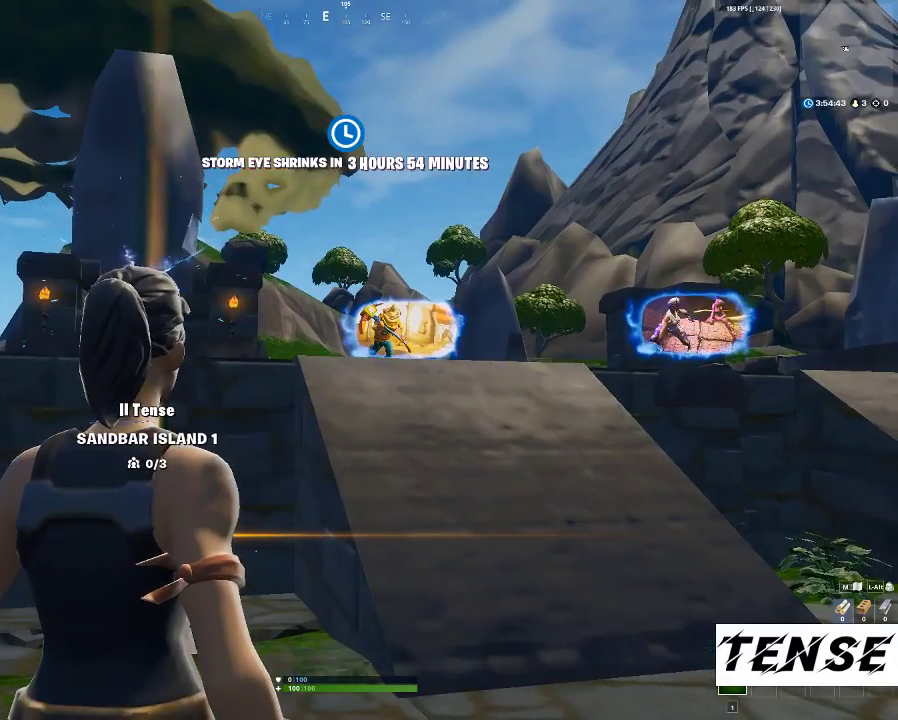
{"keys": [], "mouse": [], "events": []}
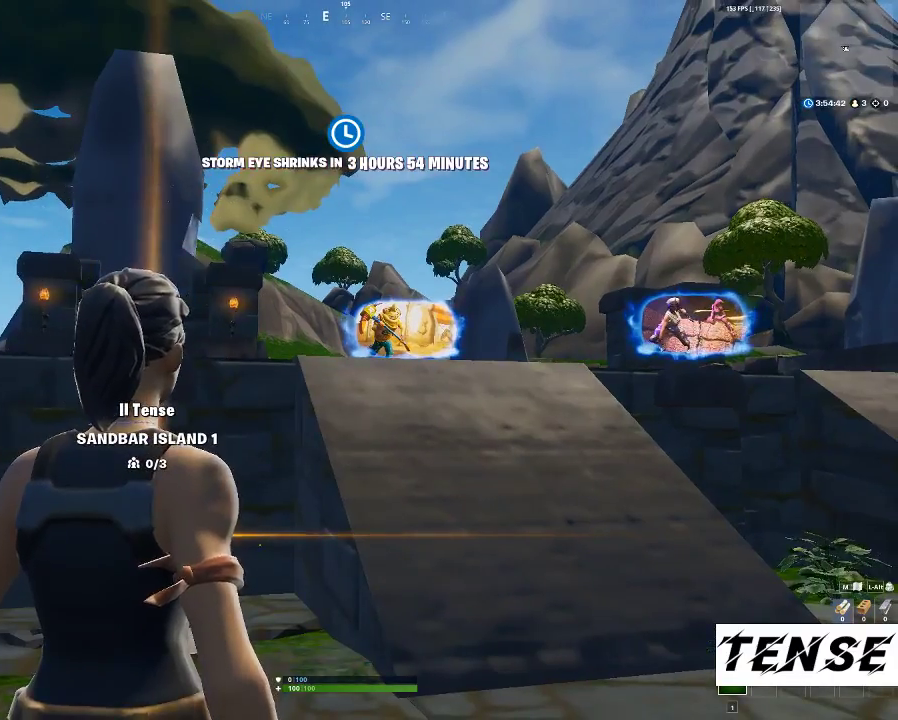
{"keys": [], "mouse": [], "events": [[100, "space", "down"], [133, "tab", "down"], [233, "space", "up"], [300, "tab", "up"]]}
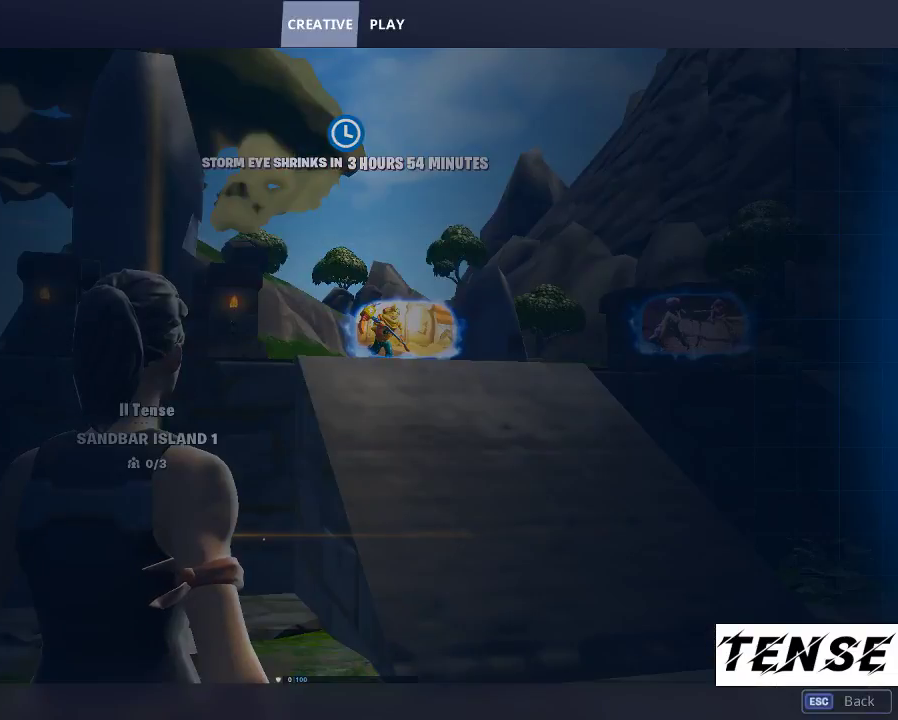
{"keys": [], "mouse": [], "events": []}
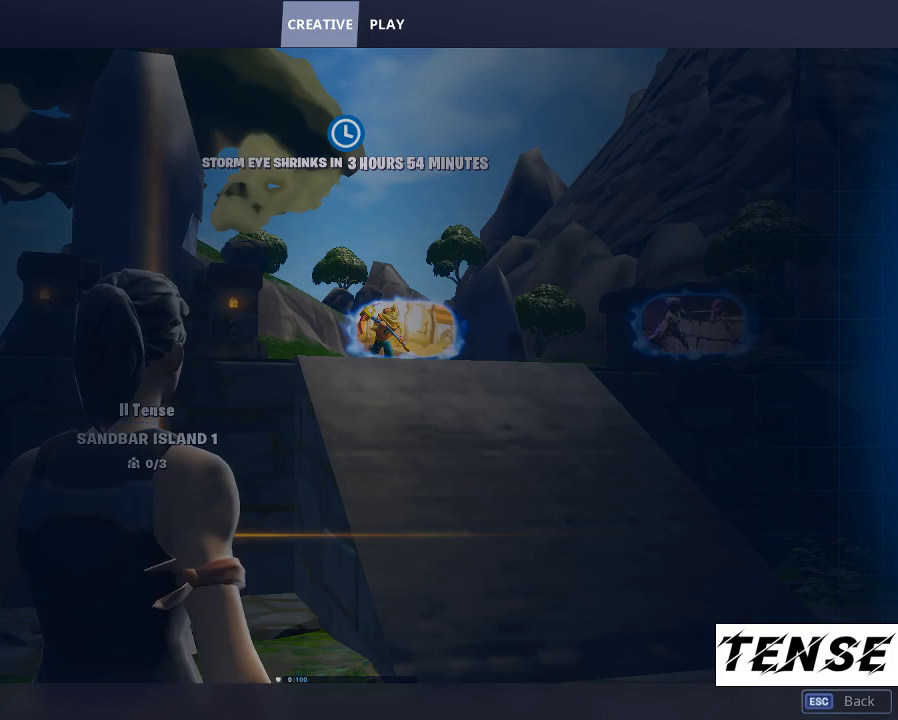
{"keys": [], "mouse": [], "events": []}
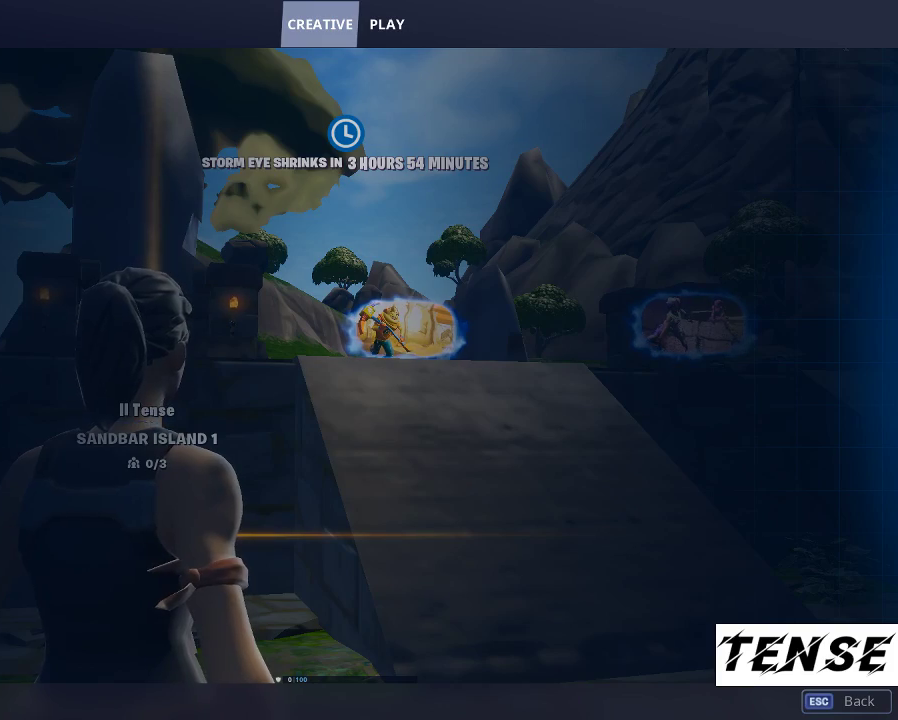
{"keys": [], "mouse": [], "events": [[33, "space", "down"], [167, "tab", "down"], [500, "space", "up"], [500, "tab", "up"]]}
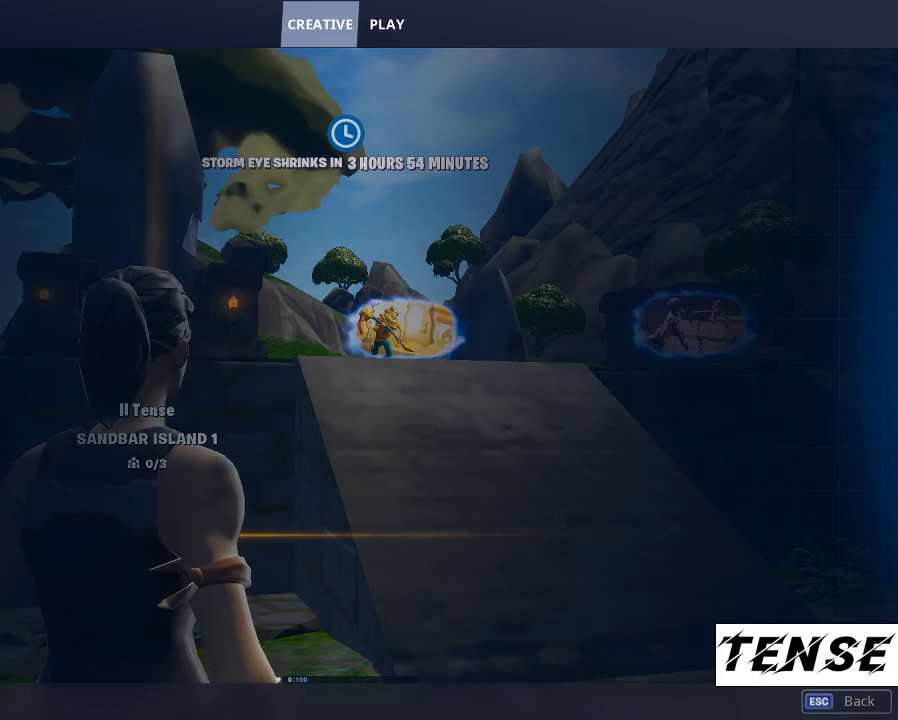
{"keys": ["w"], "mouse": [], "events": [[433, "w", "down"]]}
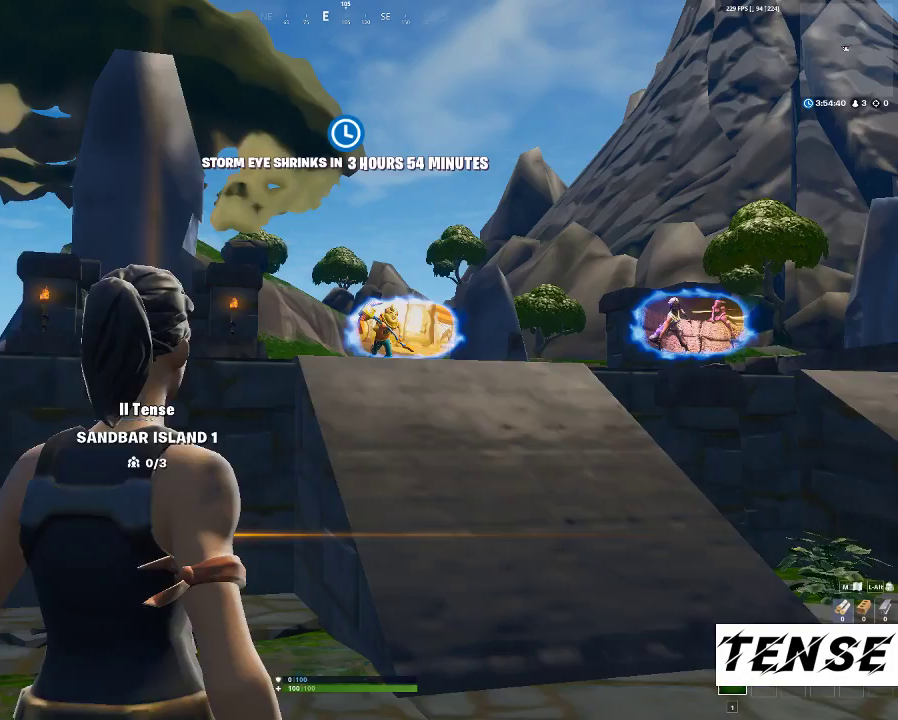
{"keys": ["a", "shift", "w"], "mouse": [], "events": [[233, "a", "down"], [400, "shift", "down"]]}
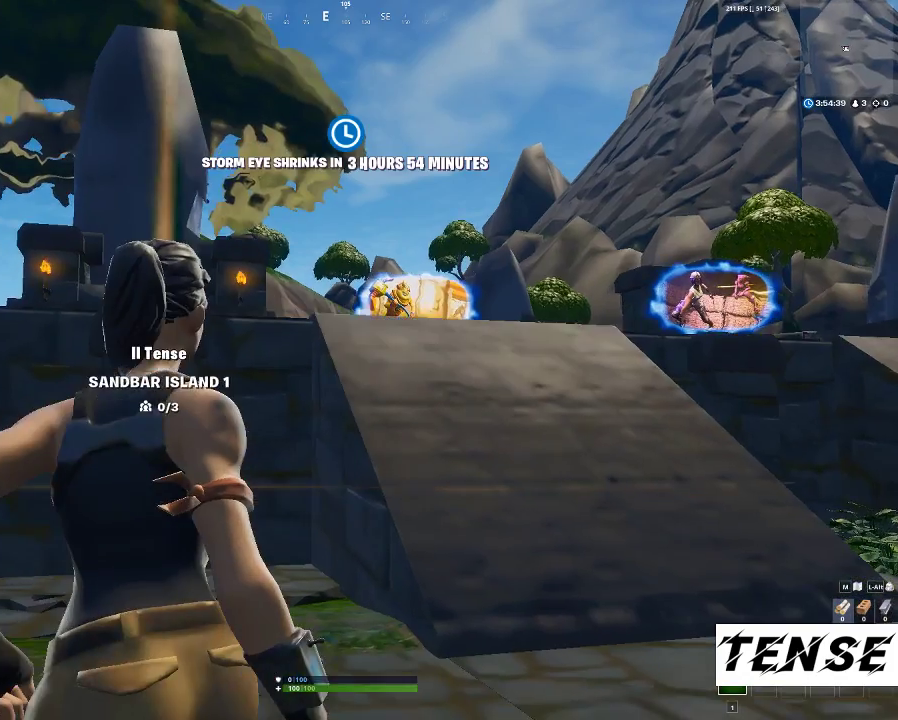
{"keys": ["a", "shift", "w"], "mouse": [], "events": []}
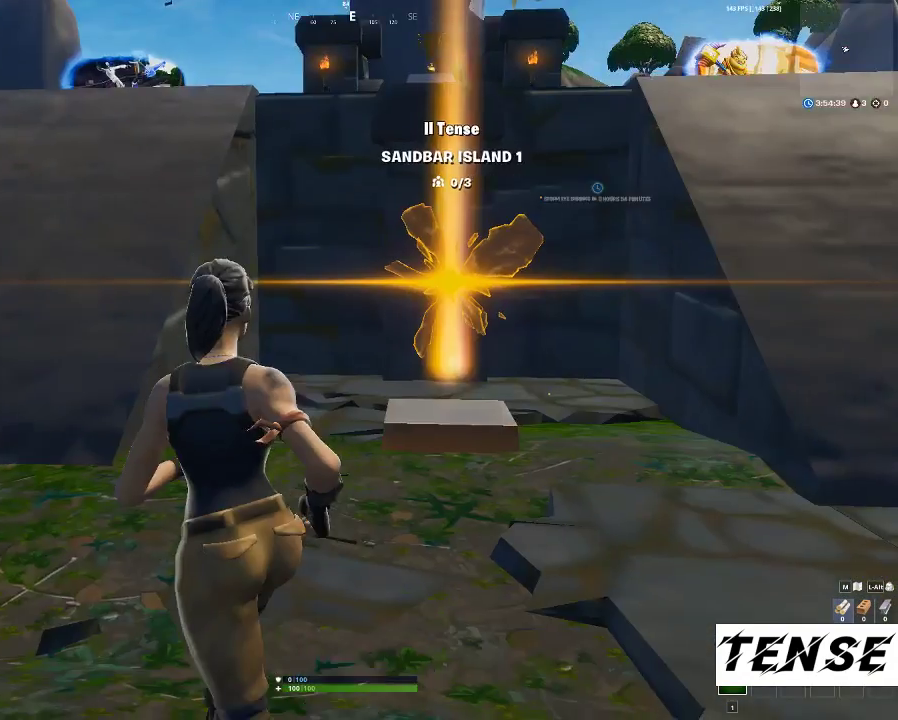
{"keys": ["a", "shift", "w"], "mouse": [], "events": []}
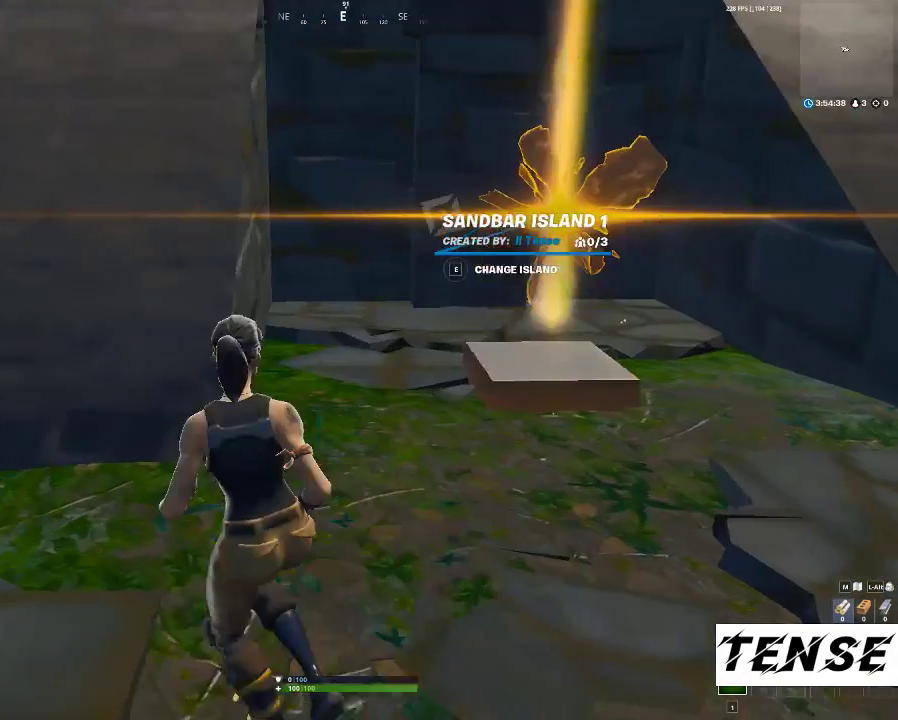
{"keys": ["shift", "w"], "mouse": [], "events": [[500, "a", "up"]]}
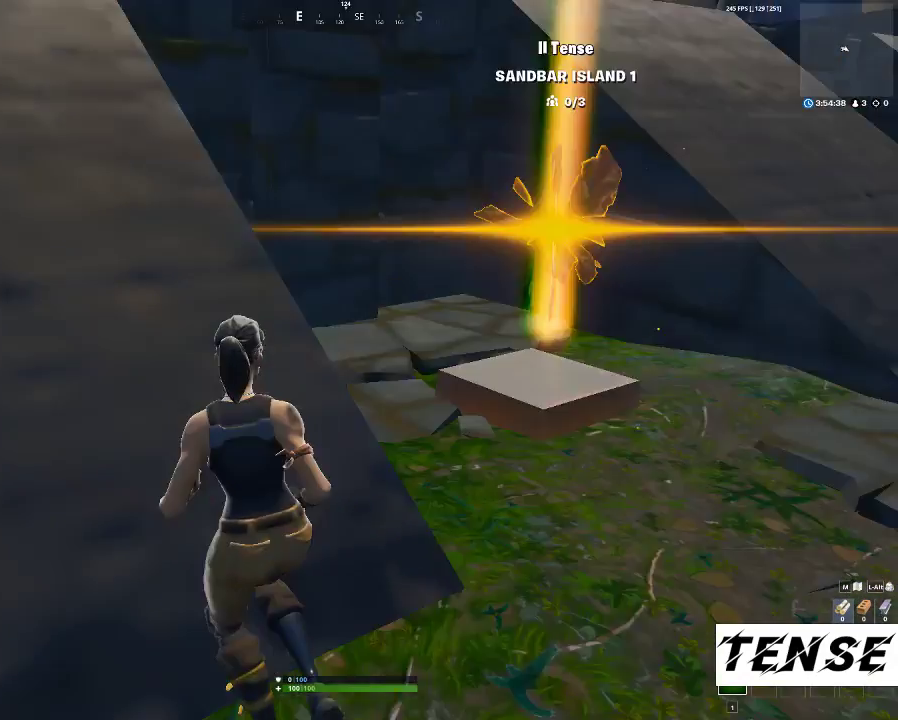
{"keys": ["a", "shift"], "mouse": [], "events": [[133, "a", "down"], [400, "w", "up"]]}
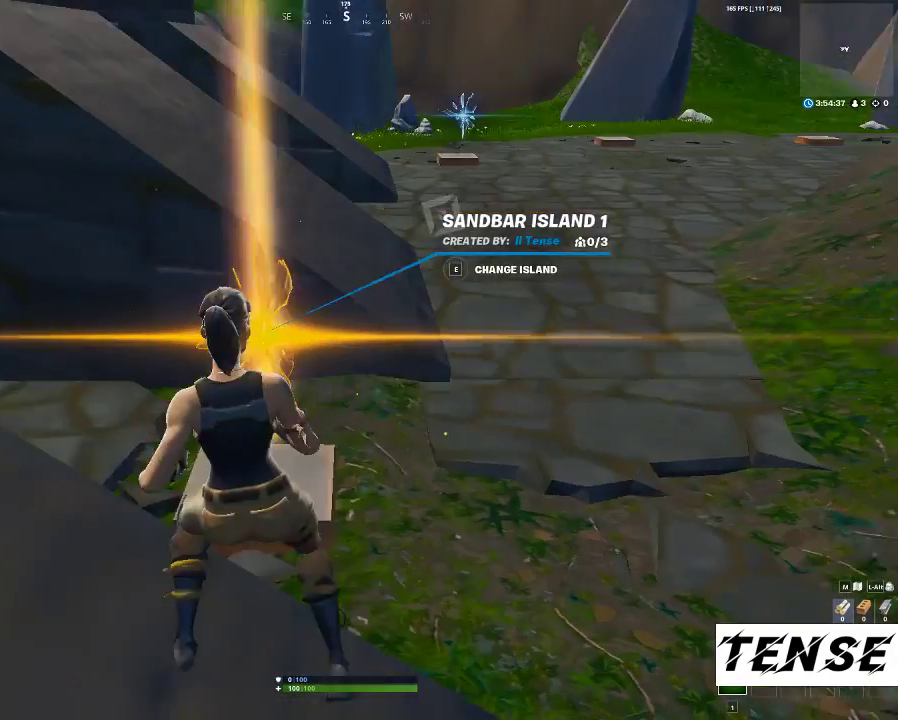
{"keys": [], "mouse": [], "events": [[67, "a", "up"], [67, "shift", "up"]]}
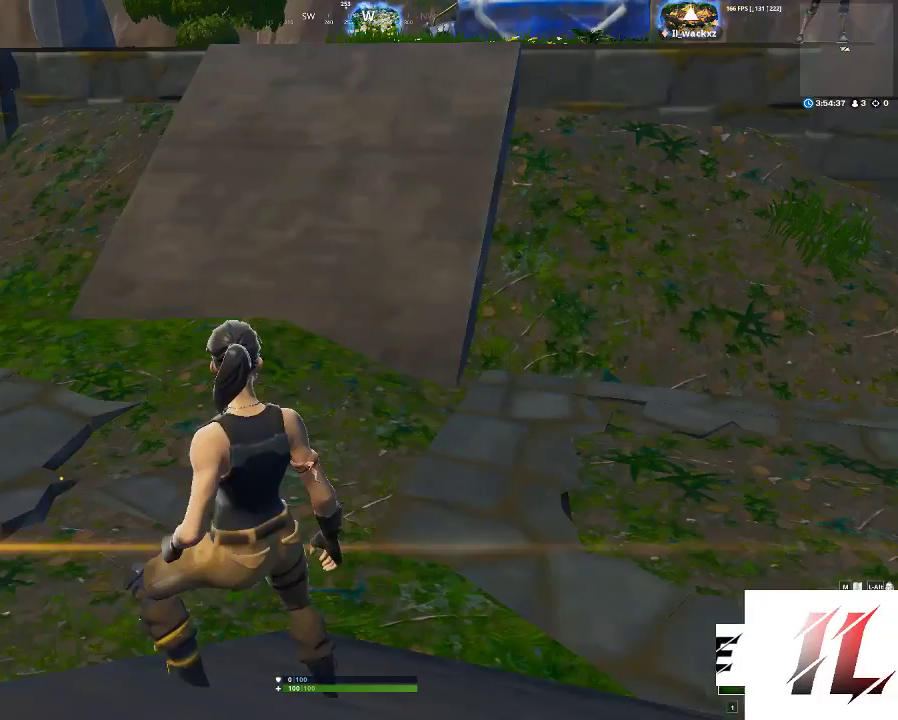
{"keys": [], "mouse": [], "events": []}
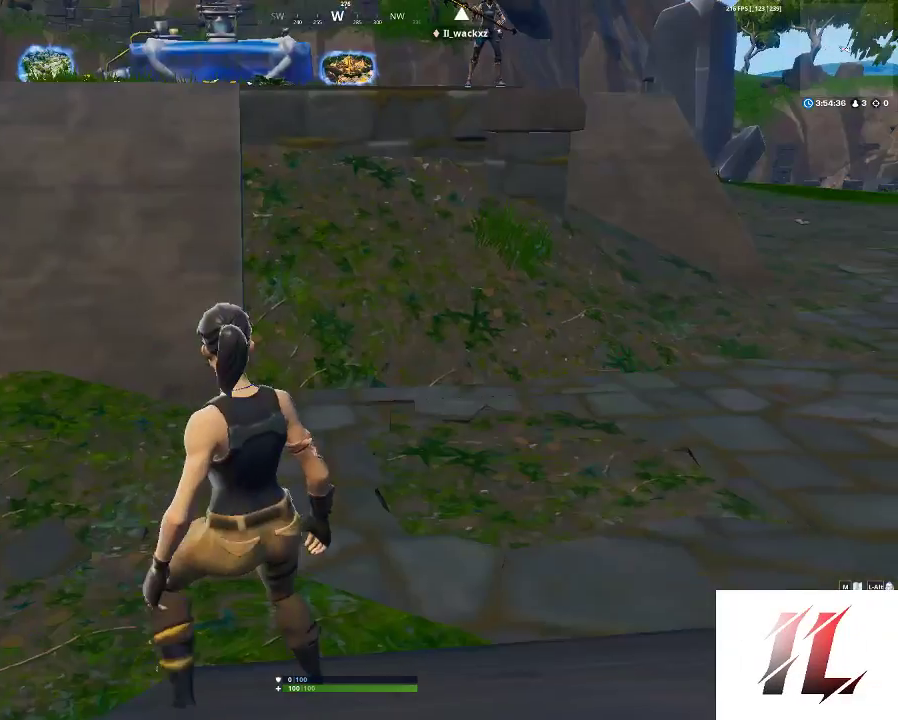
{"keys": ["a"], "mouse": [], "events": [[33, "a", "down"]]}
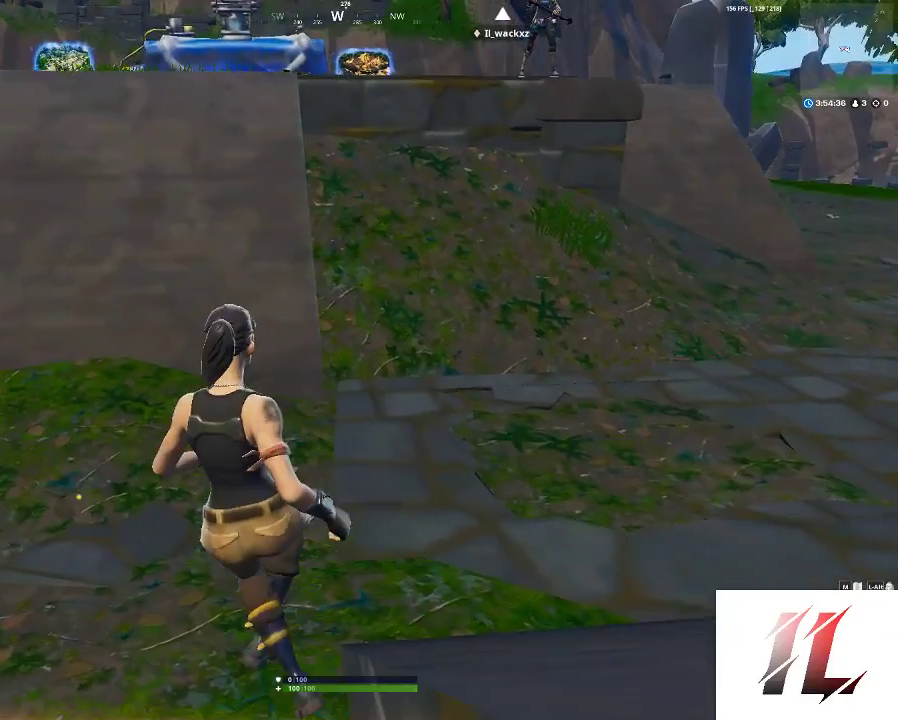
{"keys": ["a", "s"], "mouse": [], "events": [[100, "s", "down"]]}
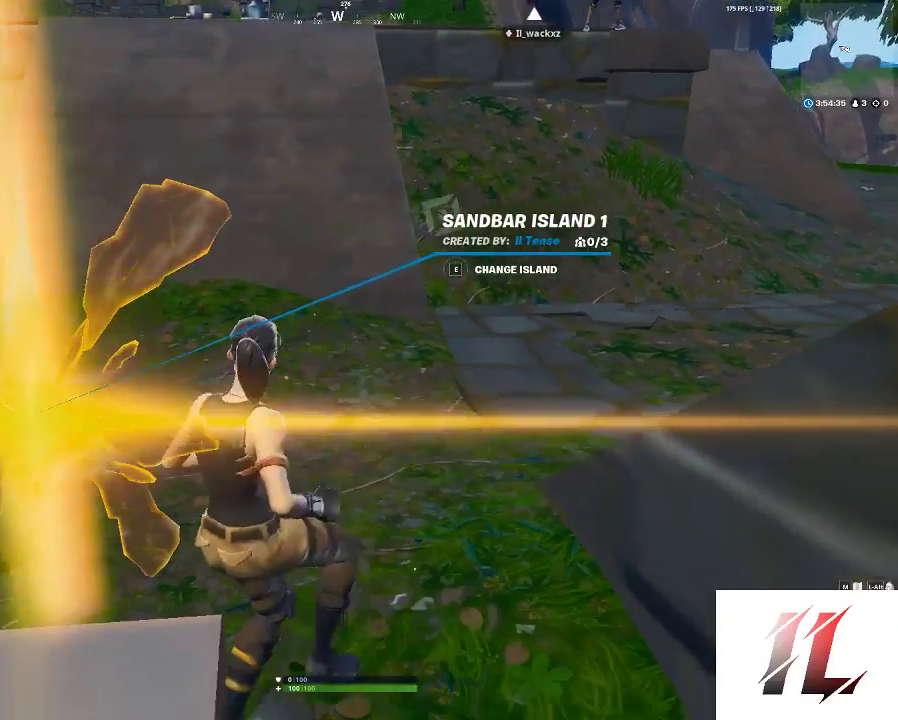
{"keys": ["tab"], "mouse": [], "events": [[367, "a", "up"], [367, "s", "up"], [433, "tab", "down"]]}
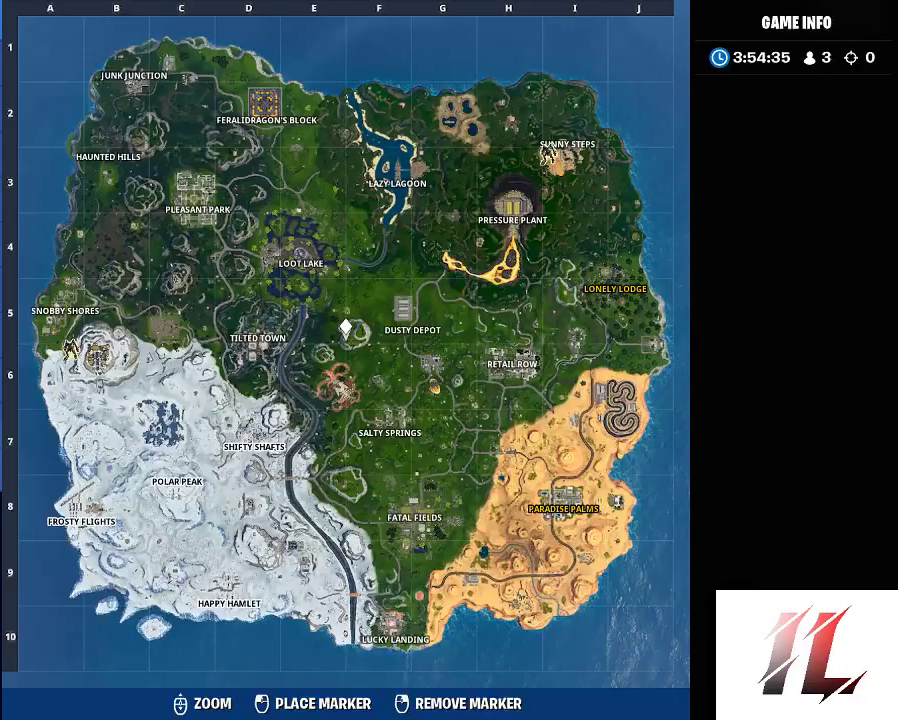
{"keys": [], "mouse": [], "events": [[167, "tab", "up"]]}
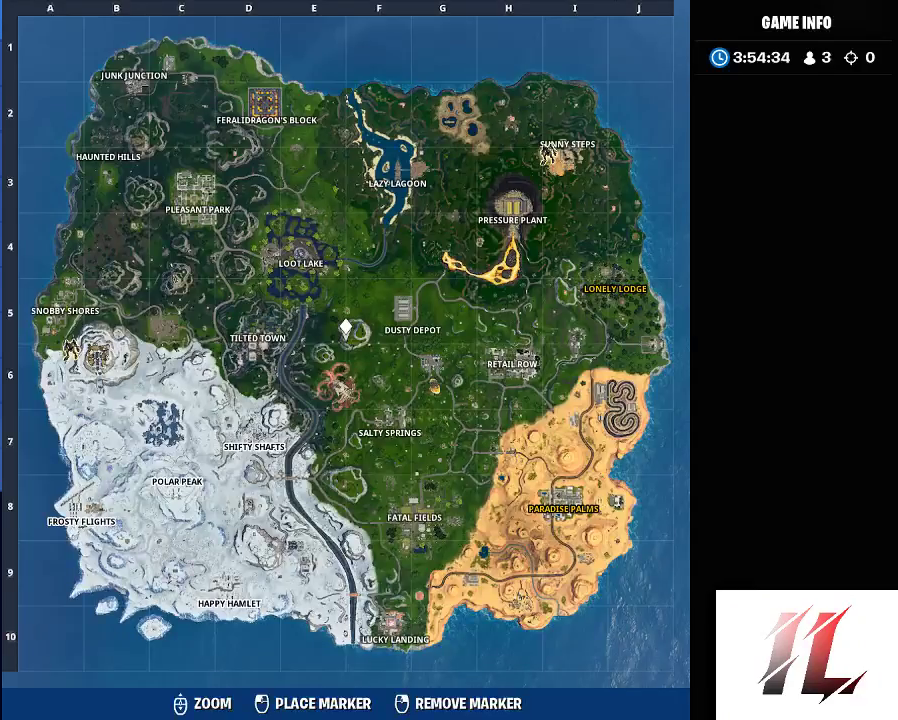
{"keys": [], "mouse": [], "events": [[67, "tab", "down"], [233, "tab", "up"], [400, "tab", "down"], [433, "tab", "up"]]}
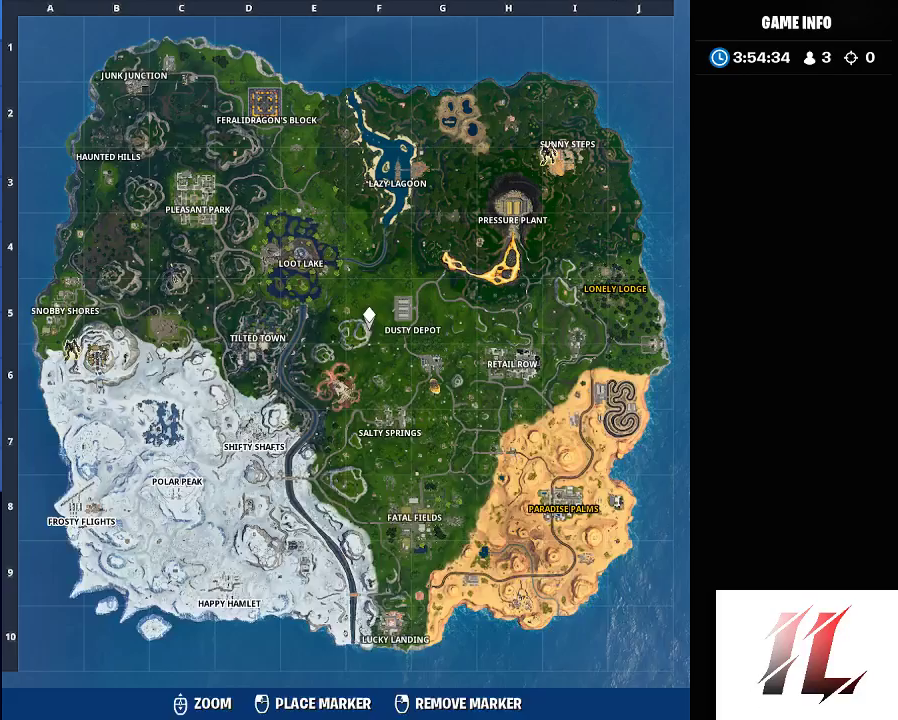
{"keys": ["tab"], "mouse": [], "events": [[200, "tab", "down"], [267, "tab", "up"], [400, "tab", "down"]]}
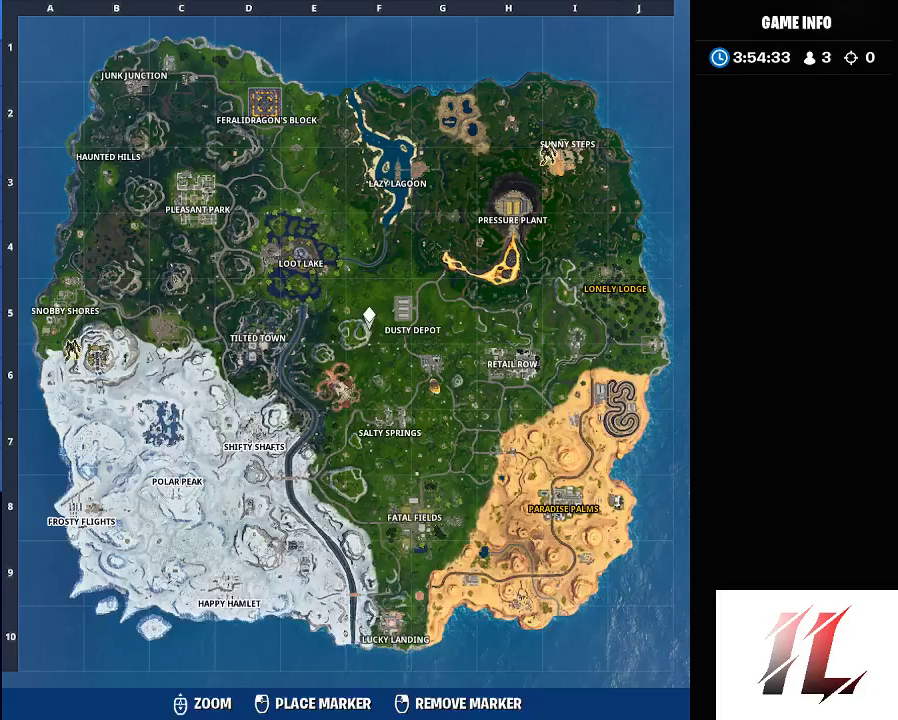
{"keys": [], "mouse": [], "events": [[67, "tab", "up"], [233, "tab", "down"], [333, "tab", "up"]]}
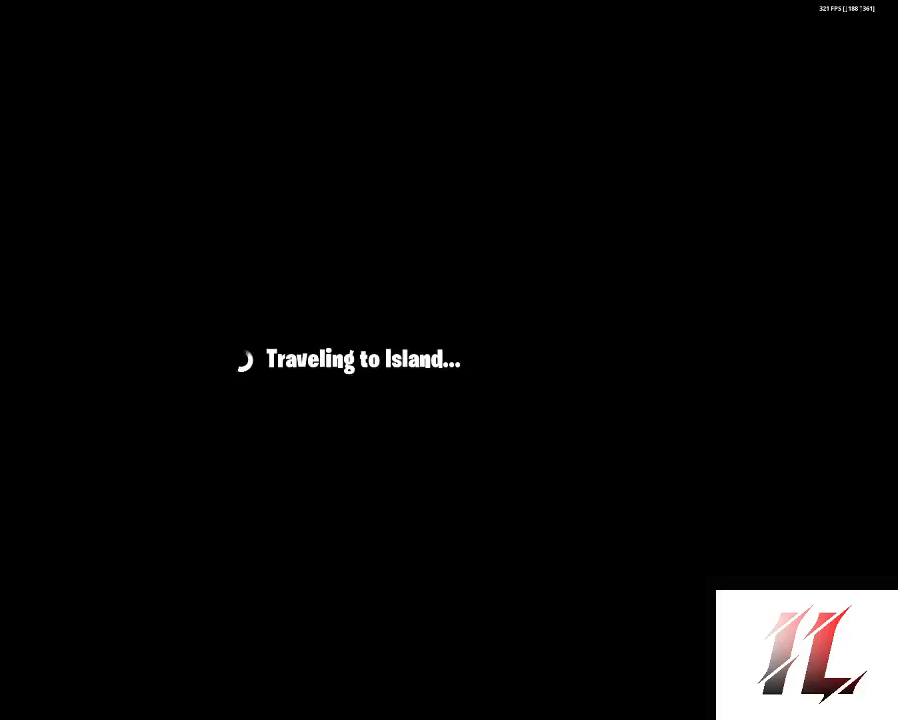
{"keys": [], "mouse": [], "events": []}
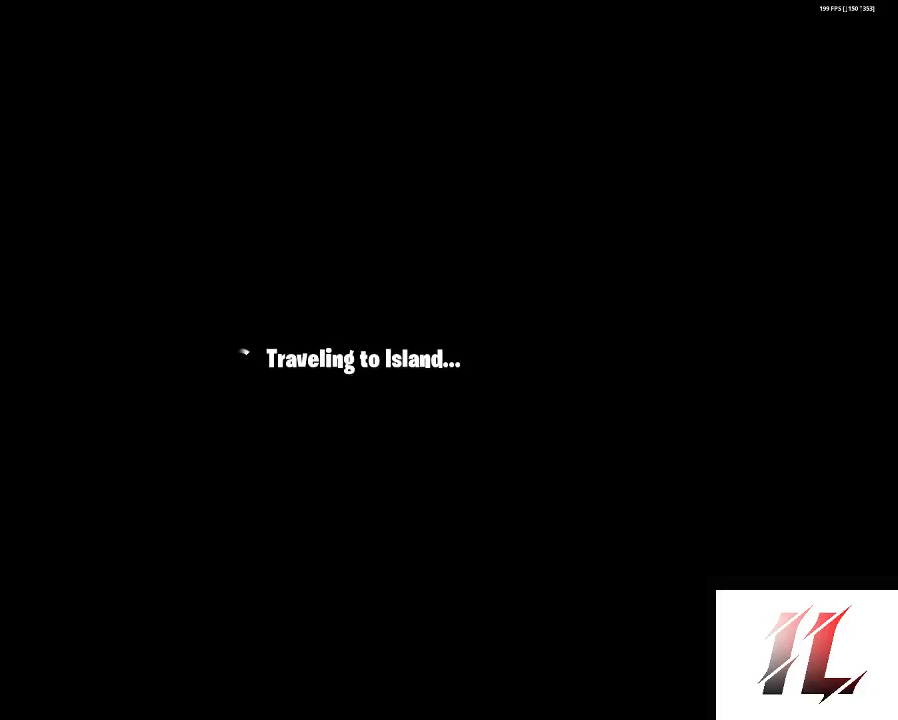
{"keys": [], "mouse": [], "events": [[400, "mouse_left", "down"], [467, "mouse_left", "up"]]}
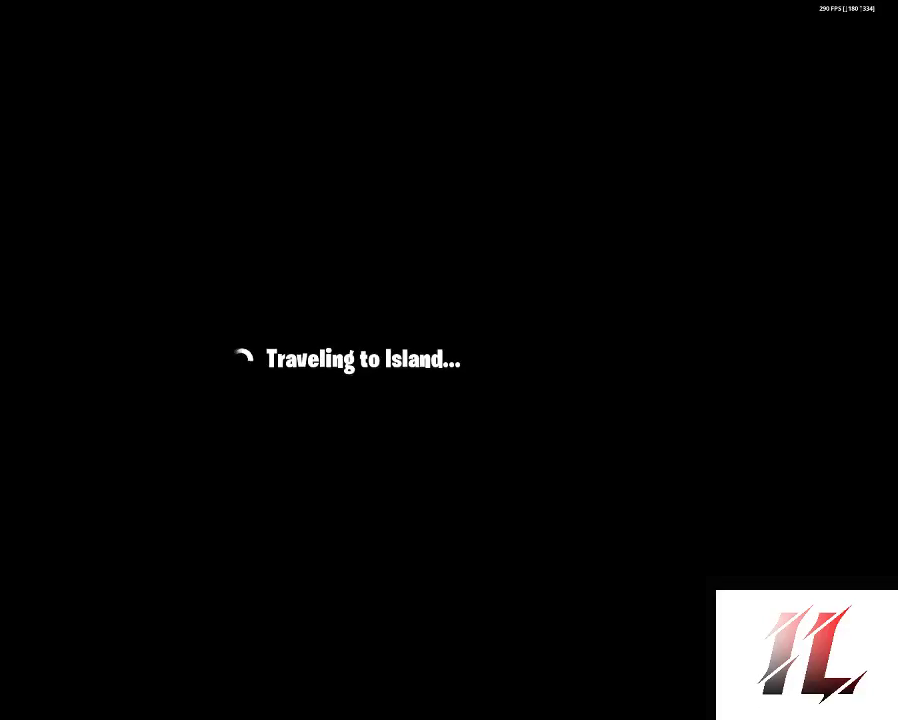
{"keys": [], "mouse": [], "events": [[33, "mouse_left", "down"], [167, "mouse_left", "up"]]}